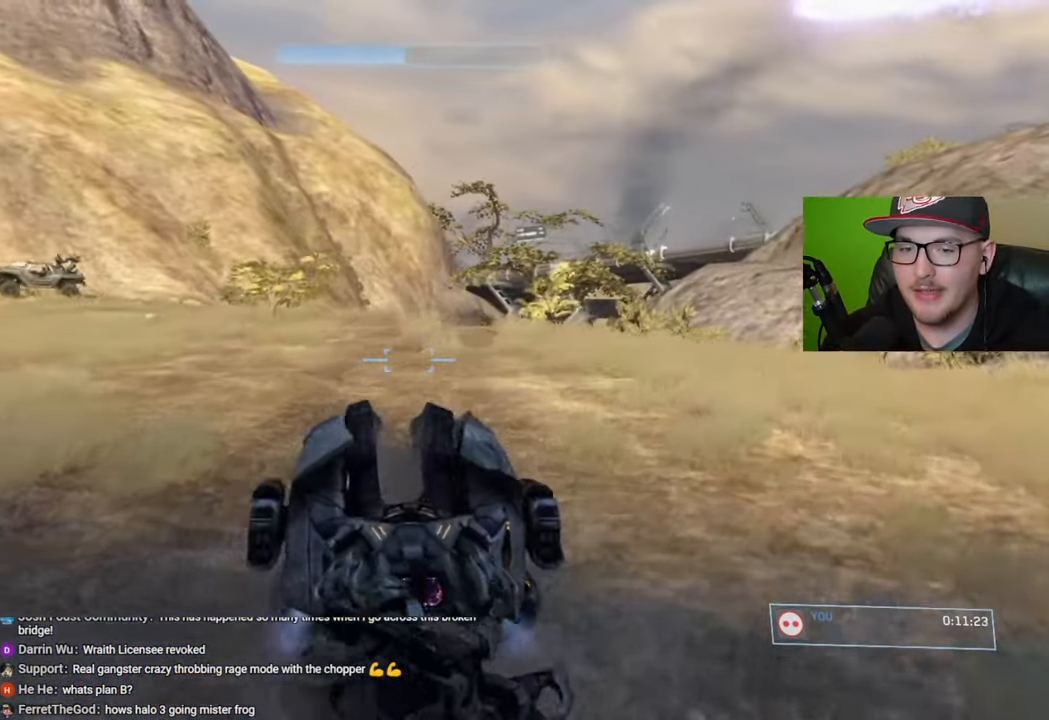
Gameplay with a controller (Xbox layout); each line is a JSON object with the inputs held at the frame after it. "events" lists button and stick changes between this image and that frame as [ms after this image, input, new state], when the widget could be followed in between.
{"buttons": [], "left_stick": "up", "right_stick": "center", "events": [[17, "right_stick", "right"], [150, "right_stick", "down-left"], [367, "right_stick", "center"]]}
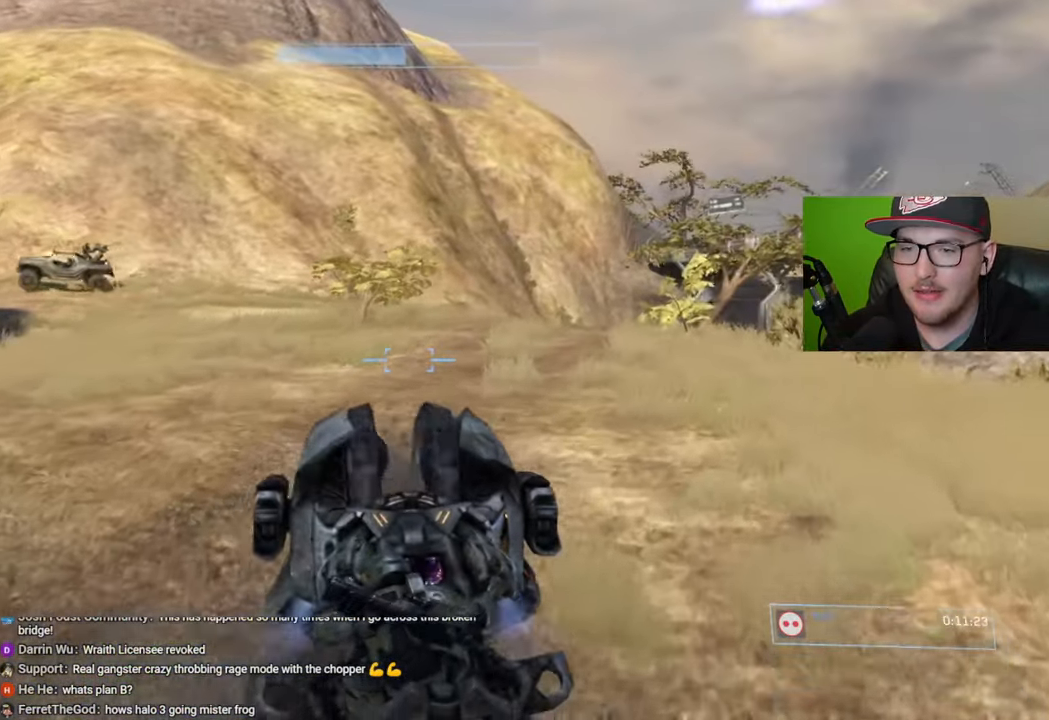
{"buttons": [], "left_stick": "up", "right_stick": "center", "events": [[250, "right_stick", "down"], [300, "right_stick", "down-right"], [500, "right_stick", "center"]]}
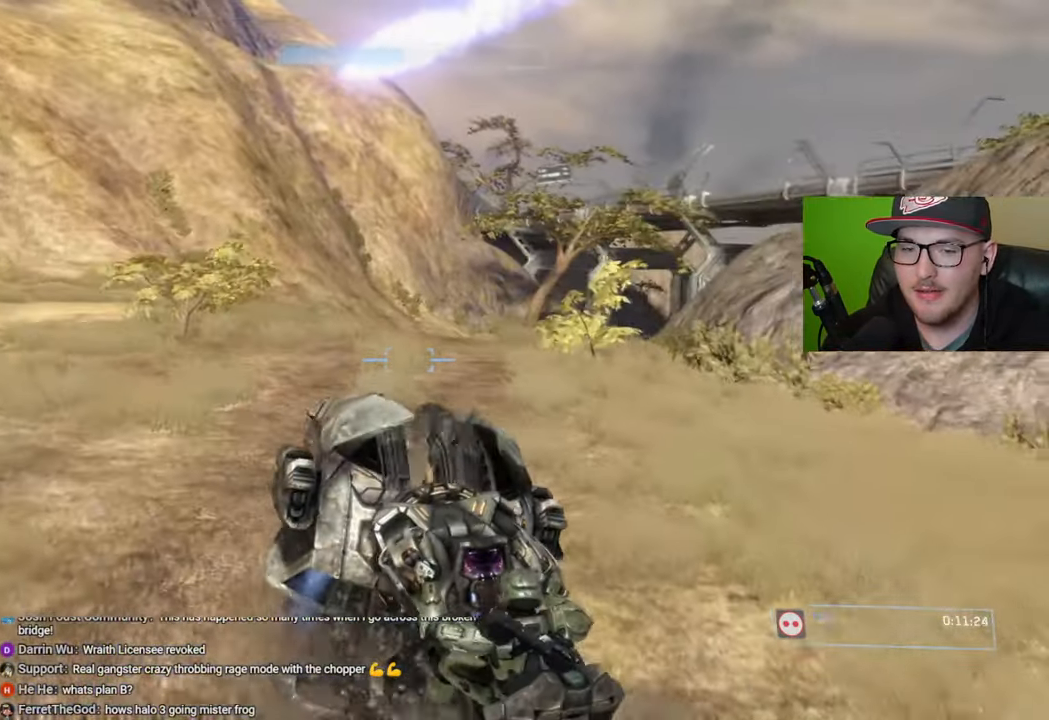
{"buttons": [], "left_stick": "up", "right_stick": "center", "events": [[134, "left_stick", "center"], [167, "right_stick", "down"], [384, "left_stick", "up"], [434, "right_stick", "center"]]}
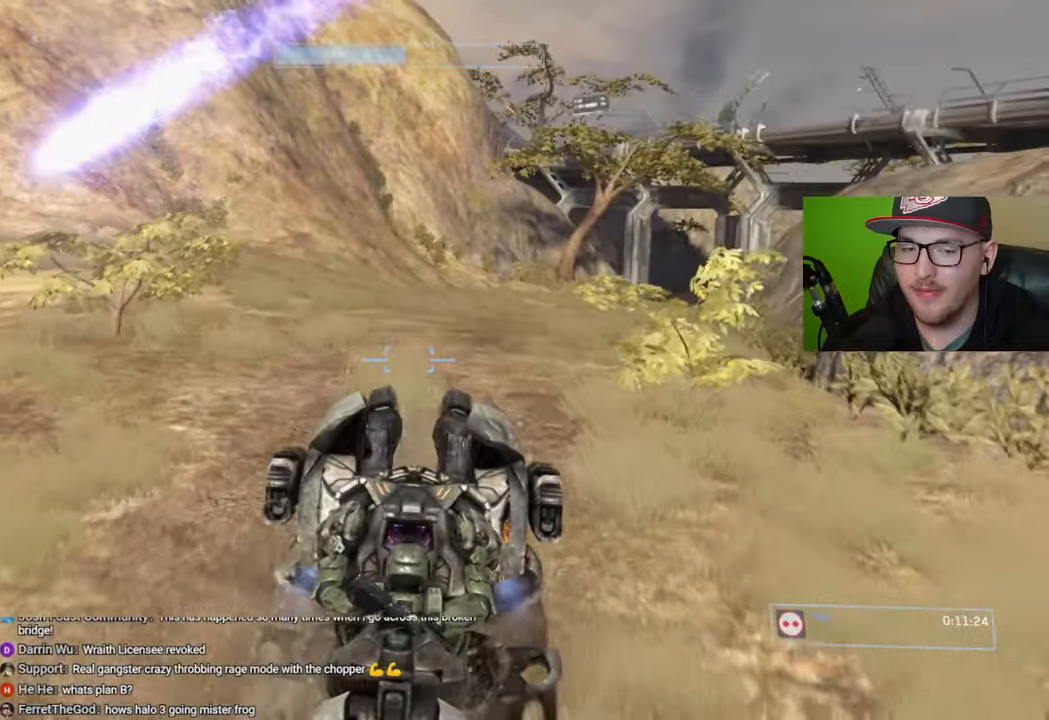
{"buttons": [], "left_stick": "up", "right_stick": "down-right", "events": [[84, "right_stick", "right"], [200, "right_stick", "down-right"]]}
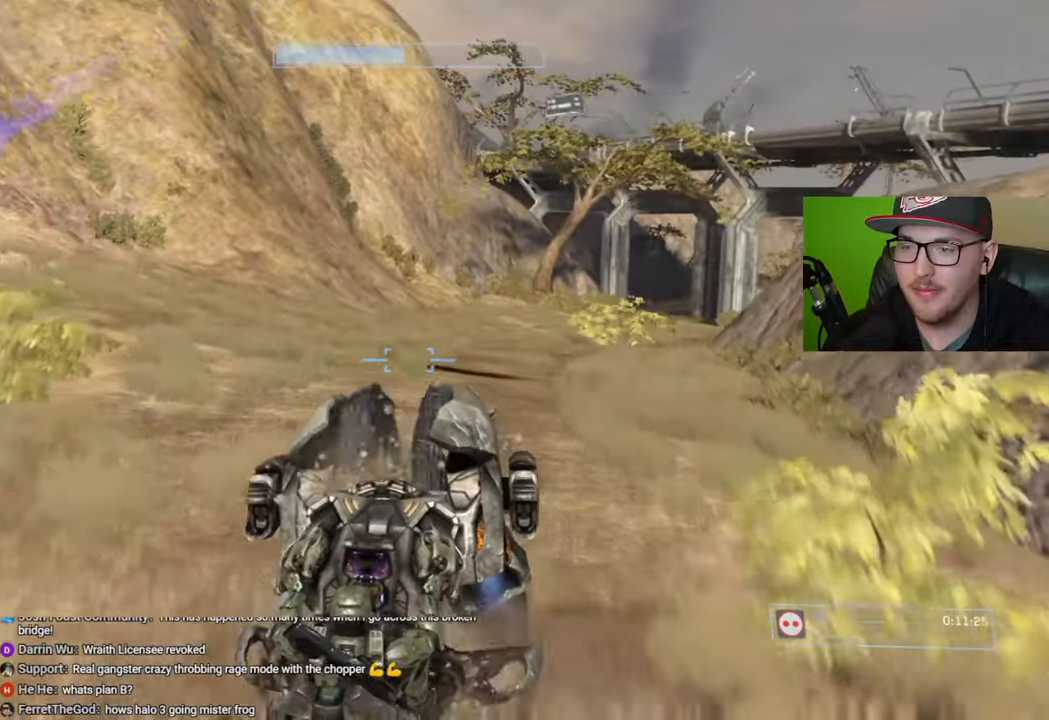
{"buttons": [], "left_stick": "up", "right_stick": "center", "events": [[284, "right_stick", "center"]]}
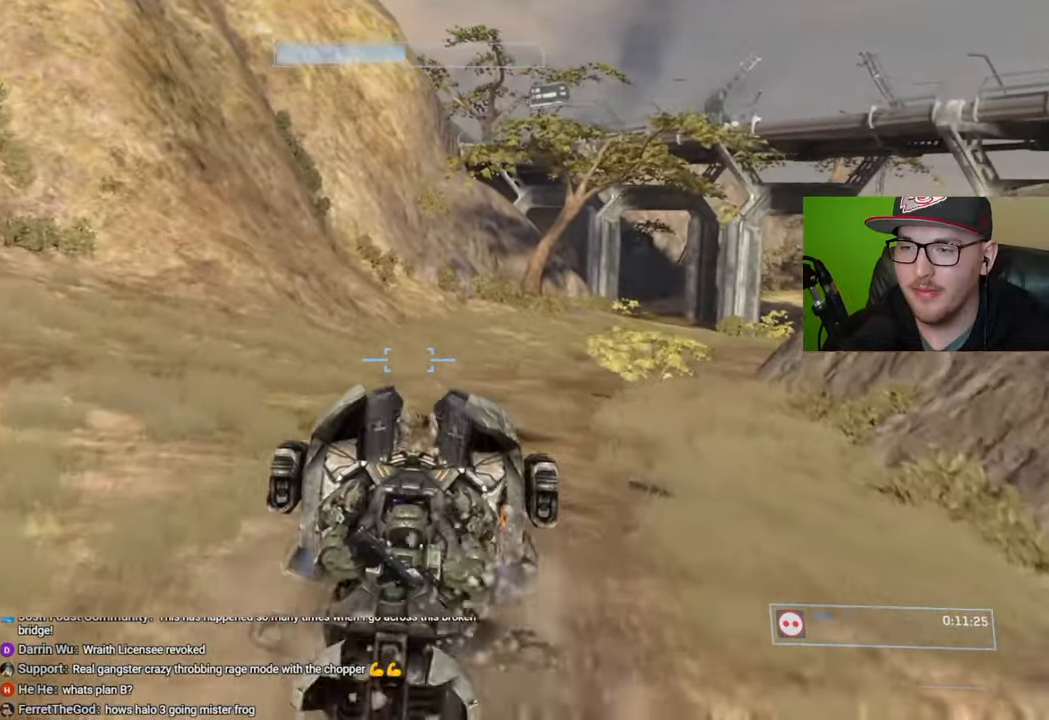
{"buttons": [], "left_stick": "up", "right_stick": "center", "events": [[250, "right_stick", "right"], [467, "right_stick", "center"]]}
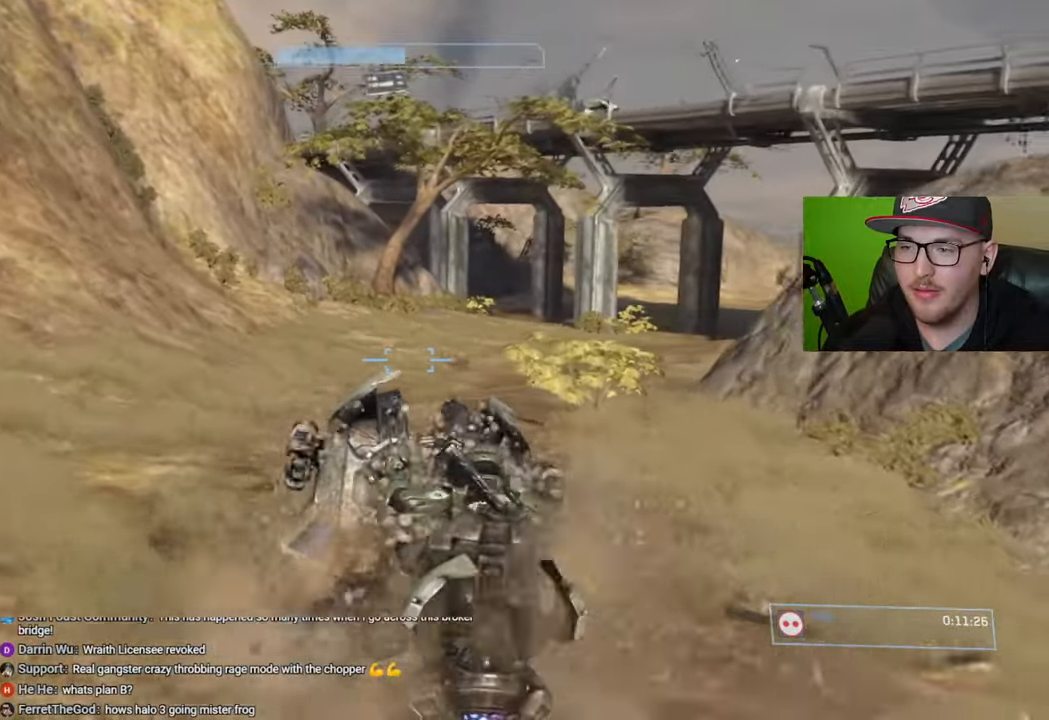
{"buttons": [], "left_stick": "up", "right_stick": "center", "events": []}
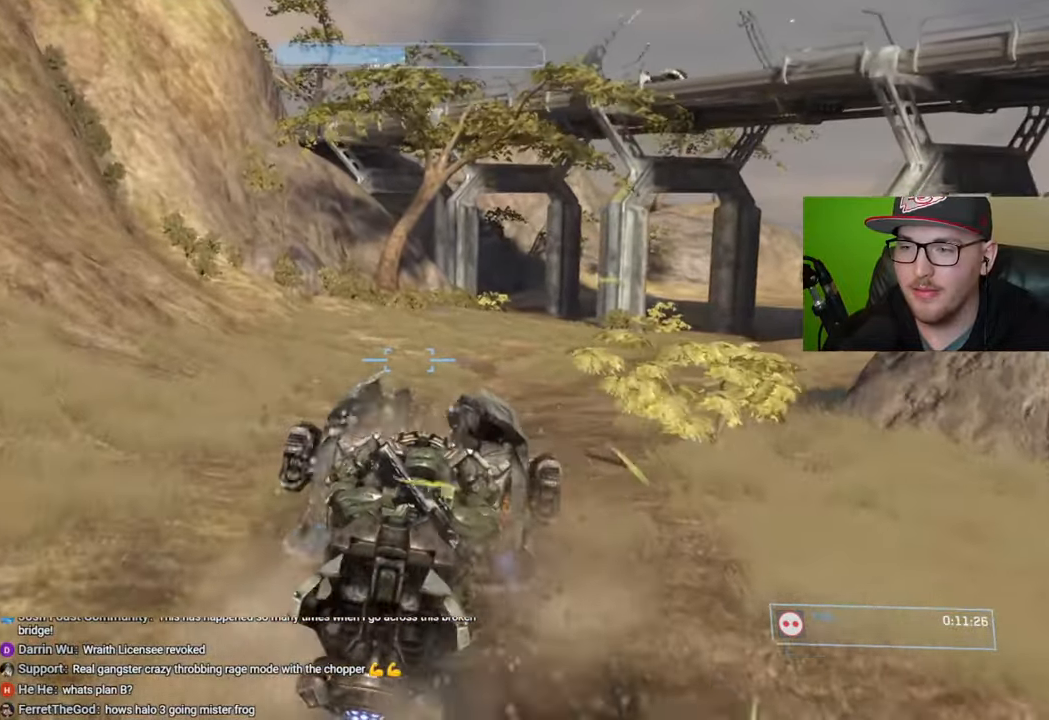
{"buttons": [], "left_stick": "up", "right_stick": "center", "events": [[67, "right_stick", "right"], [350, "right_stick", "center"]]}
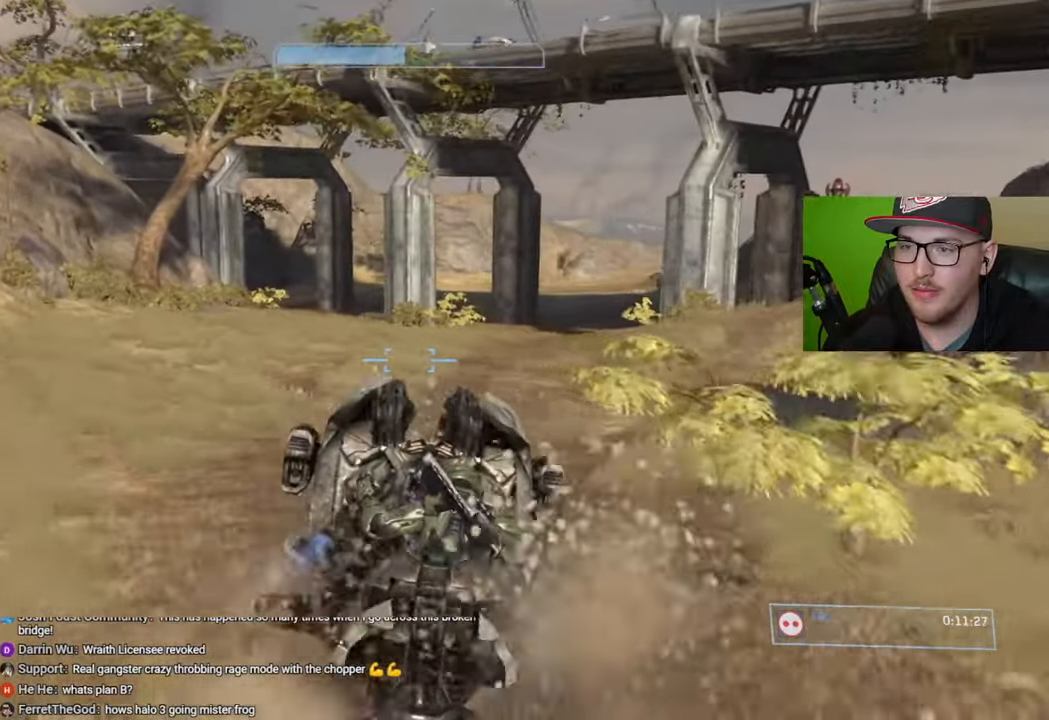
{"buttons": [], "left_stick": "center", "right_stick": "up-right", "events": [[250, "right_stick", "right"], [434, "right_stick", "up-right"], [467, "left_stick", "center"]]}
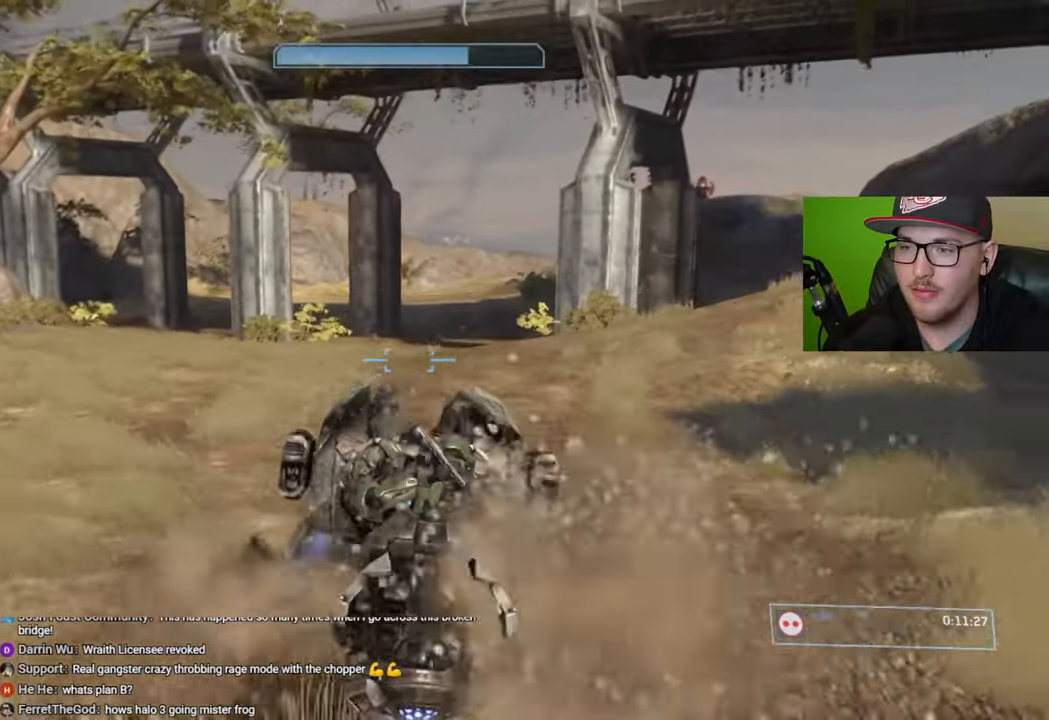
{"buttons": [], "left_stick": "up", "right_stick": "up-left", "events": [[34, "right_stick", "center"], [100, "right_stick", "right"], [200, "right_stick", "up-right"], [400, "left_stick", "up"], [400, "right_stick", "up-left"]]}
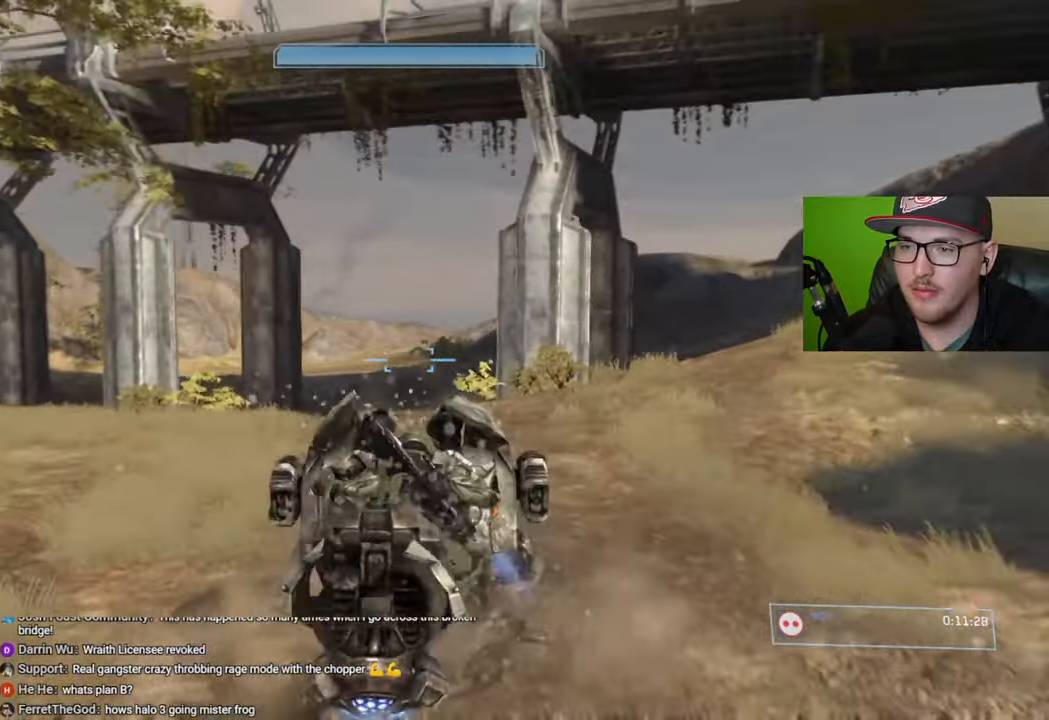
{"buttons": [], "left_stick": "up", "right_stick": "center", "events": [[34, "right_stick", "left"], [367, "right_stick", "center"]]}
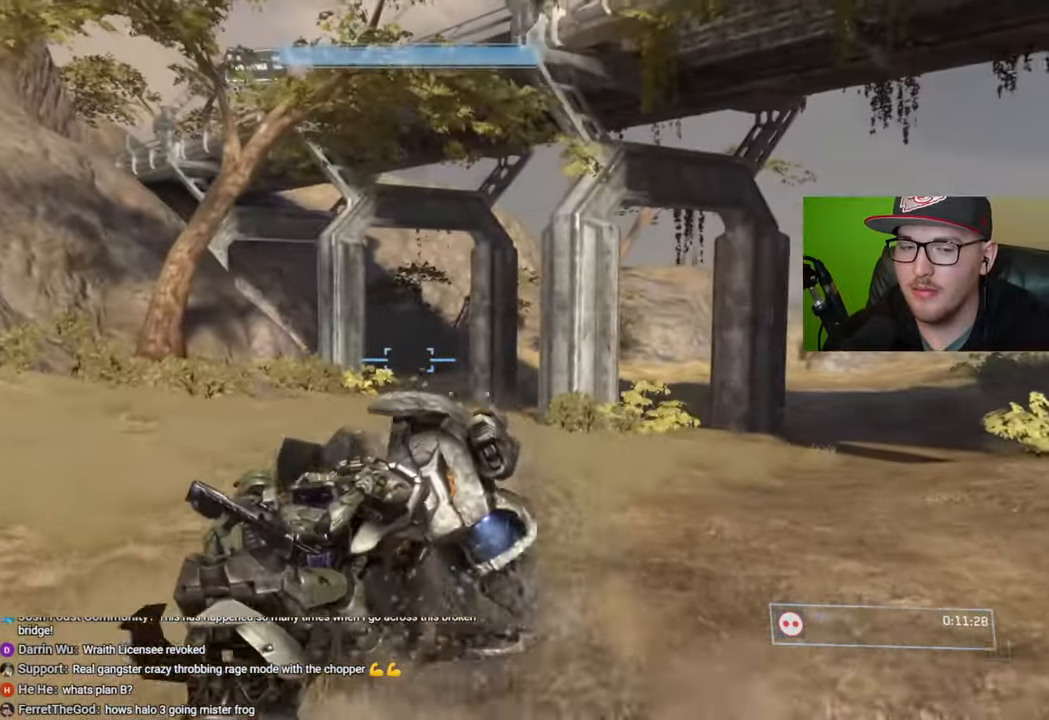
{"buttons": [], "left_stick": "center", "right_stick": "right", "events": [[117, "right_stick", "right"], [284, "left_stick", "center"]]}
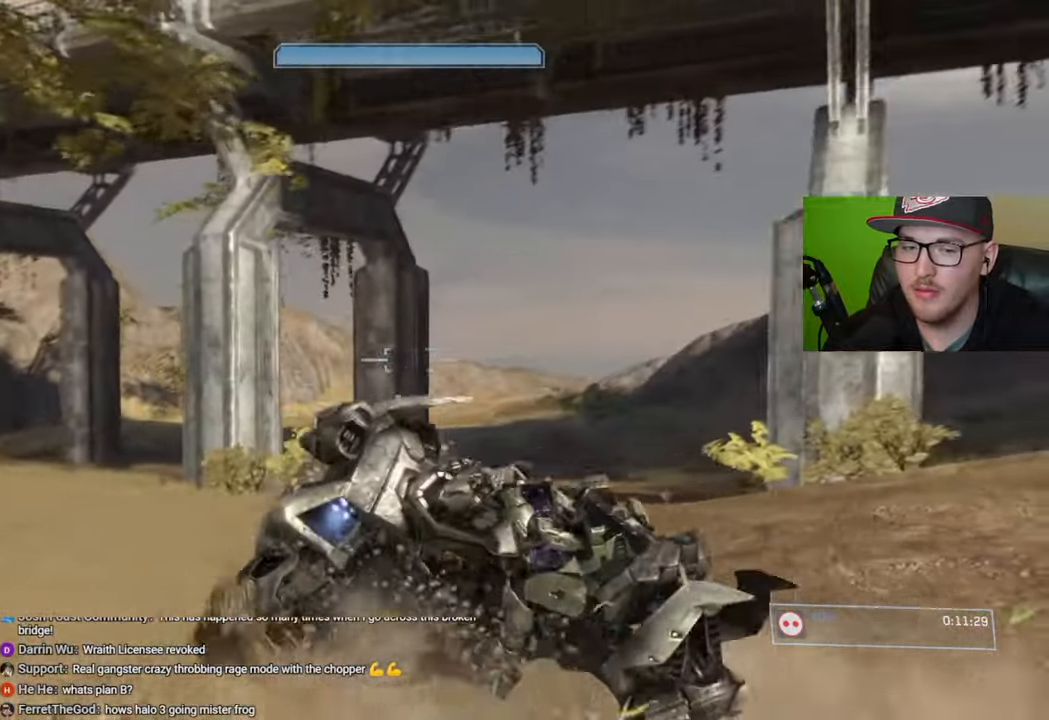
{"buttons": ["R2"], "left_stick": "center", "right_stick": "up-left", "events": [[334, "right_stick", "center"], [400, "right_stick", "up"], [434, "R2", "down"], [484, "right_stick", "up-left"]]}
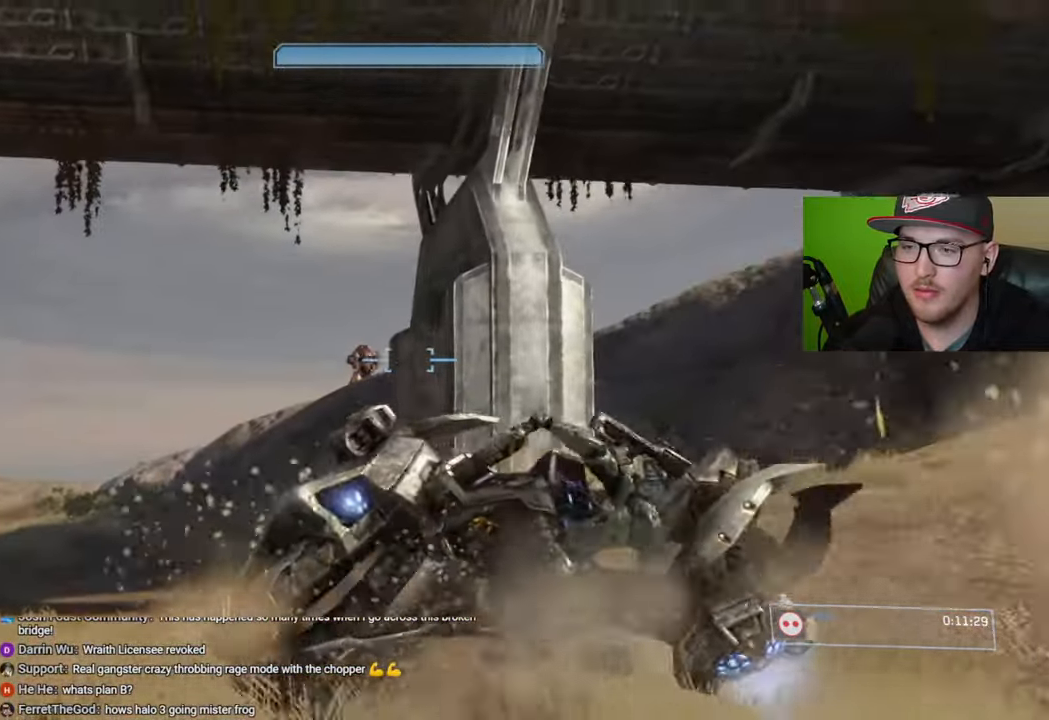
{"buttons": ["R2"], "left_stick": "center", "right_stick": "center", "events": [[484, "right_stick", "center"]]}
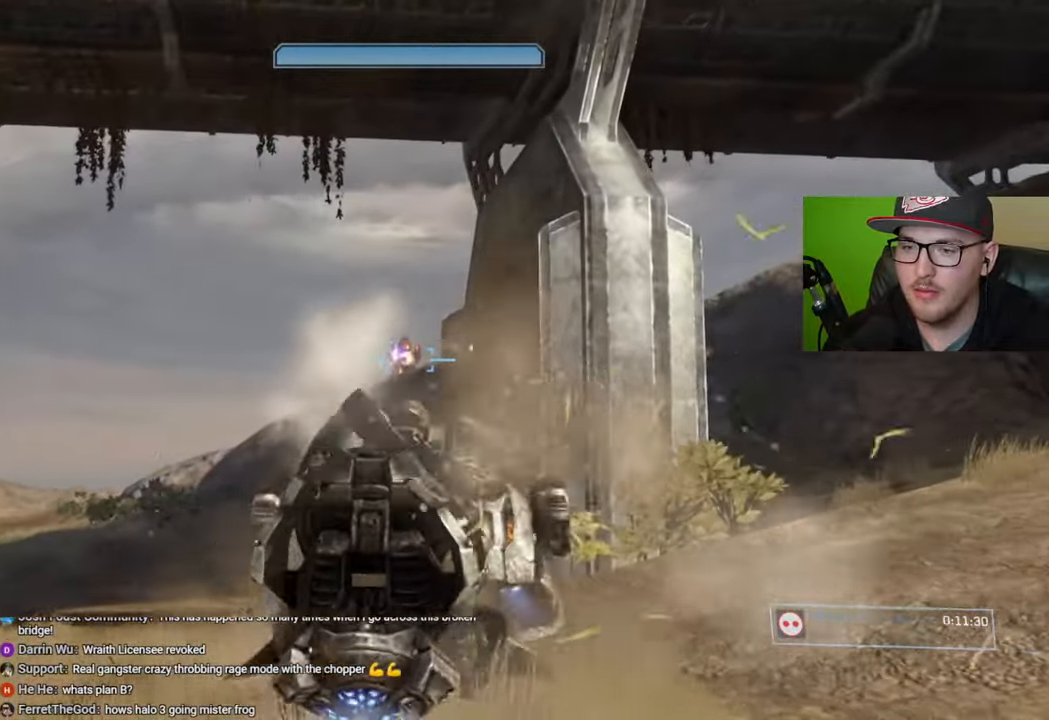
{"buttons": ["R2"], "left_stick": "down", "right_stick": "center", "events": [[67, "right_stick", "up"], [134, "left_stick", "down"], [467, "right_stick", "center"]]}
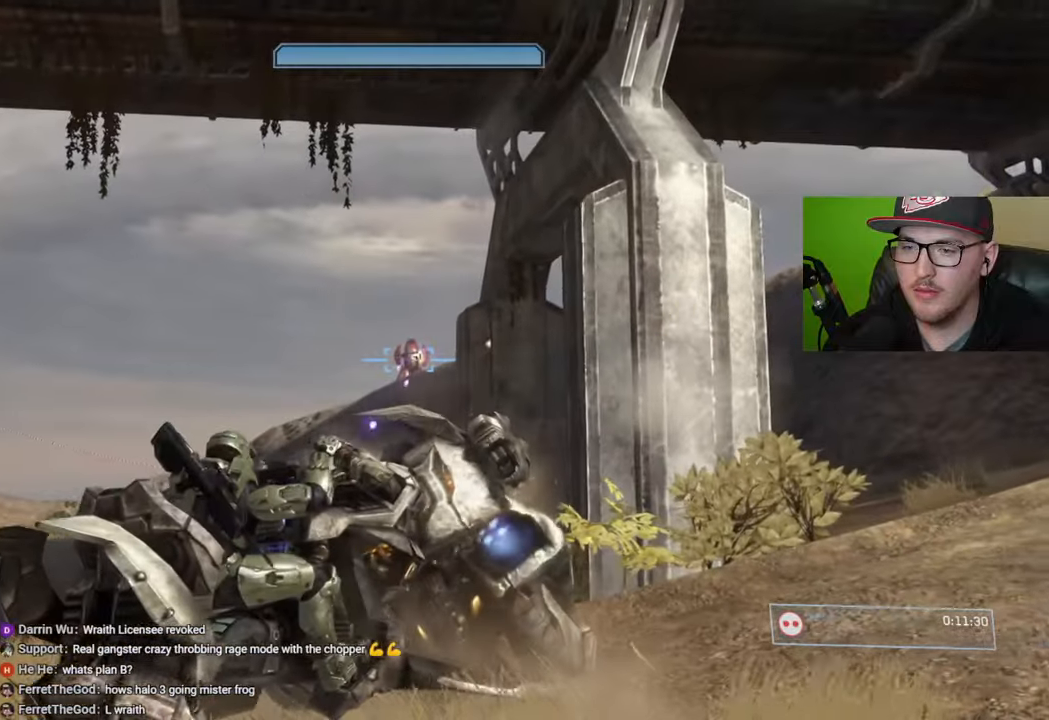
{"buttons": ["R2"], "left_stick": "down", "right_stick": "right", "events": [[117, "right_stick", "right"]]}
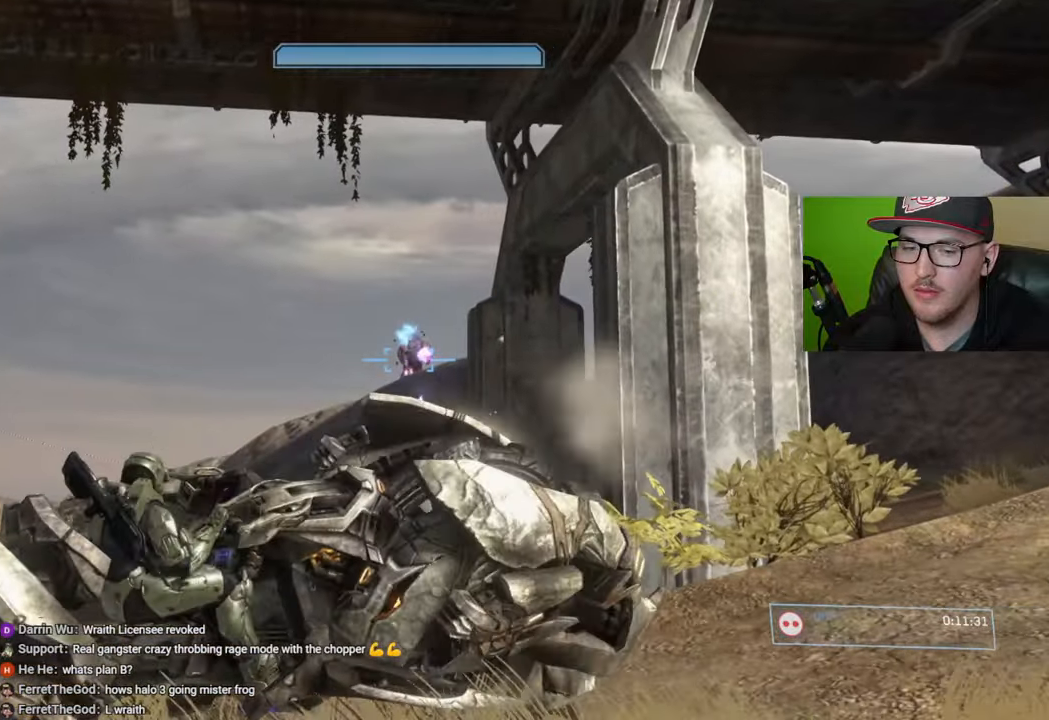
{"buttons": ["R2"], "left_stick": "down", "right_stick": "right", "events": []}
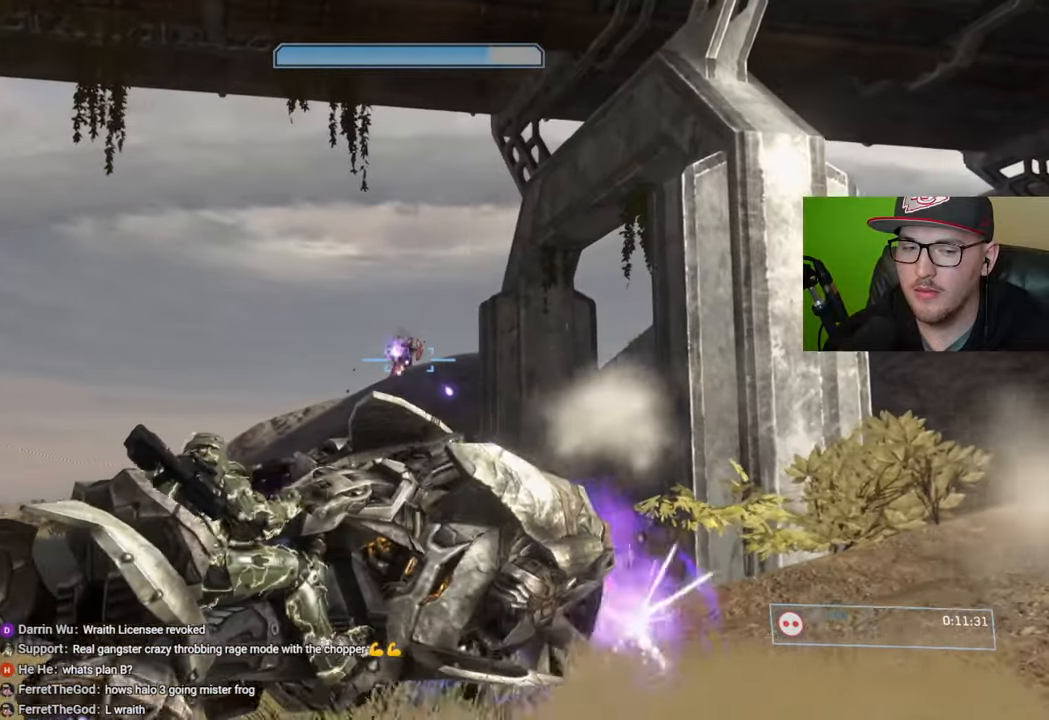
{"buttons": ["R2"], "left_stick": "down", "right_stick": "center", "events": [[150, "right_stick", "up-right"], [350, "right_stick", "right"], [467, "right_stick", "center"]]}
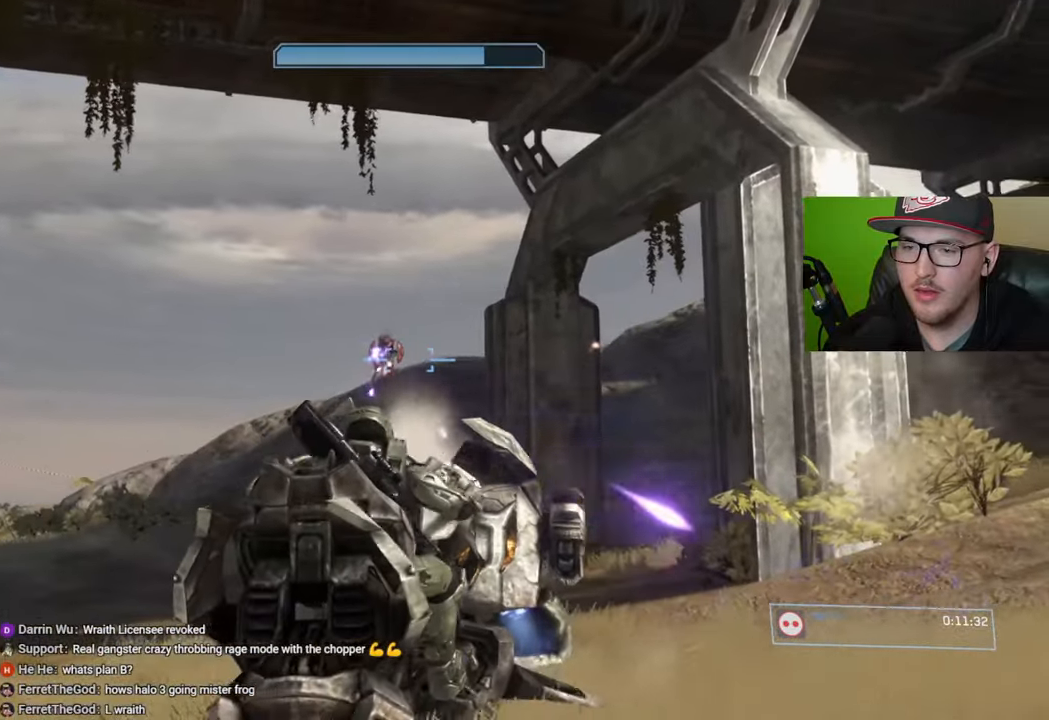
{"buttons": ["R2"], "left_stick": "down", "right_stick": "right", "events": [[67, "right_stick", "up-left"], [167, "right_stick", "center"], [367, "right_stick", "up-left"], [434, "right_stick", "center"], [500, "right_stick", "right"]]}
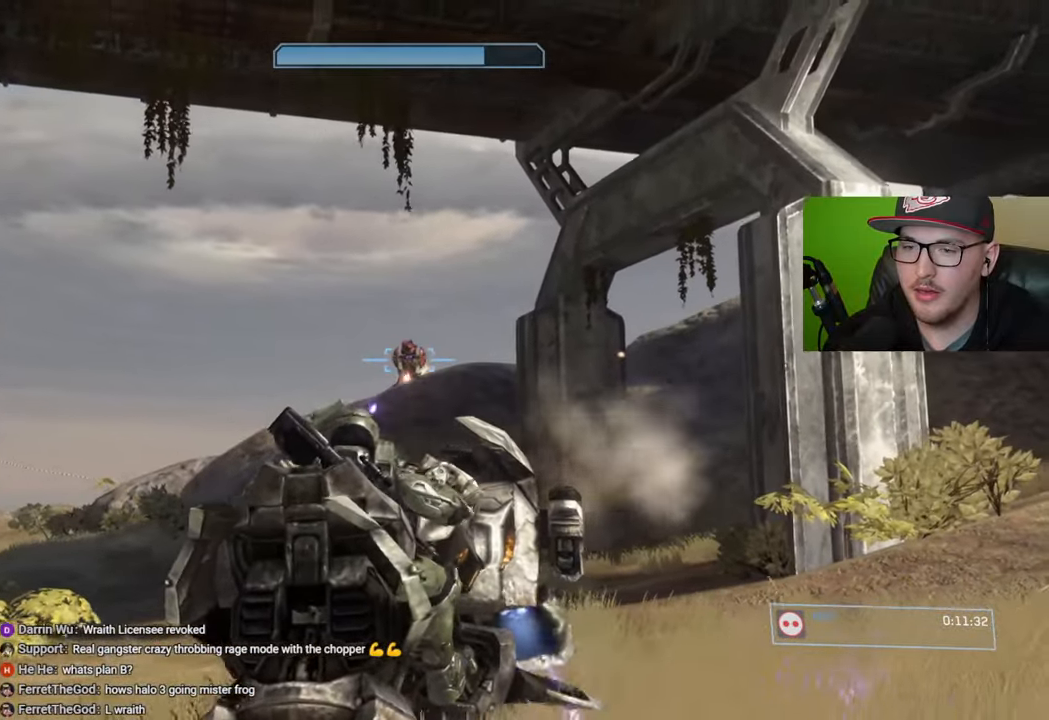
{"buttons": ["R2"], "left_stick": "down", "right_stick": "down-right", "events": [[267, "right_stick", "center"], [317, "right_stick", "down-right"]]}
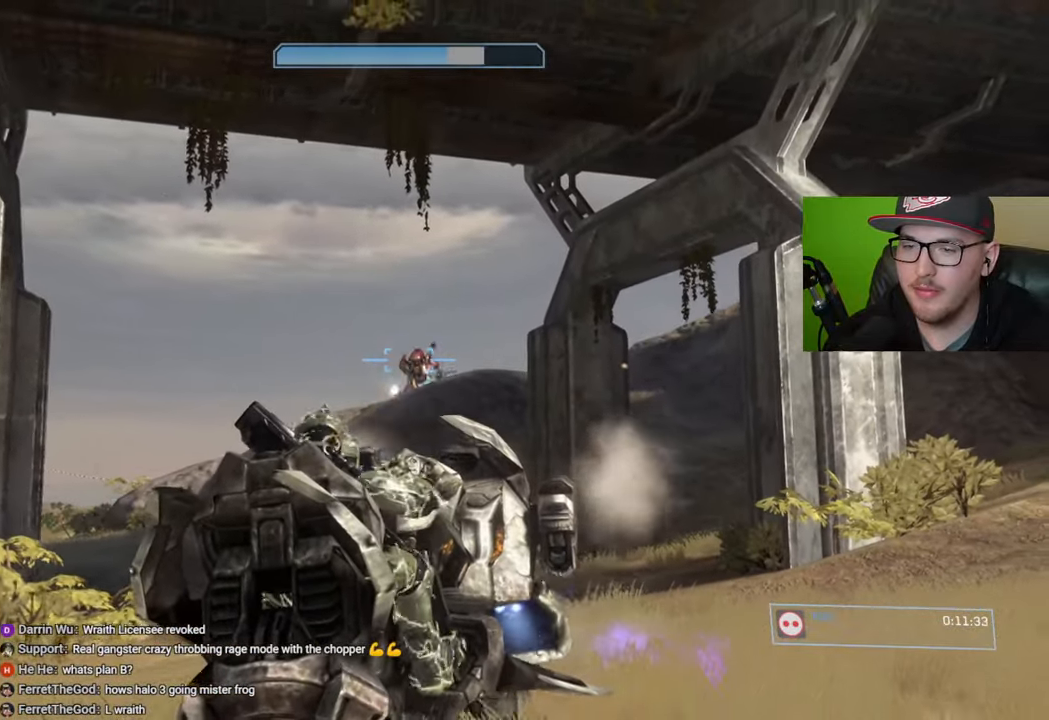
{"buttons": [], "left_stick": "down", "right_stick": "down-left", "events": [[267, "right_stick", "down-left"], [300, "R2", "up"]]}
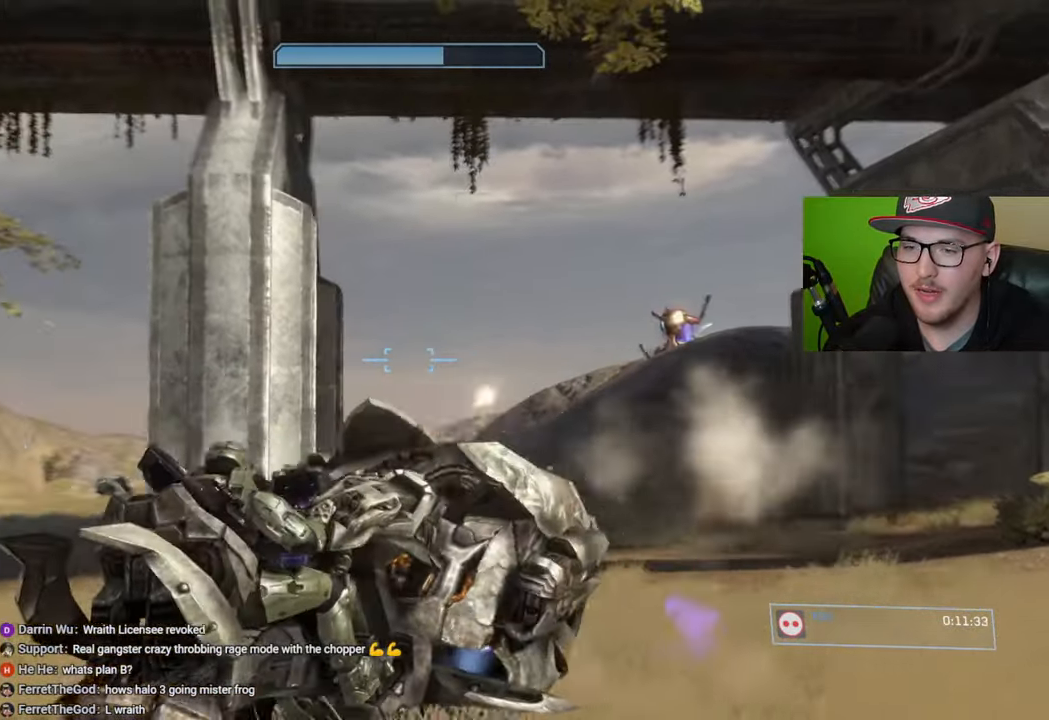
{"buttons": [], "left_stick": "up", "right_stick": "down-right", "events": [[250, "left_stick", "center"], [334, "right_stick", "center"], [350, "left_stick", "up"], [417, "right_stick", "down-right"]]}
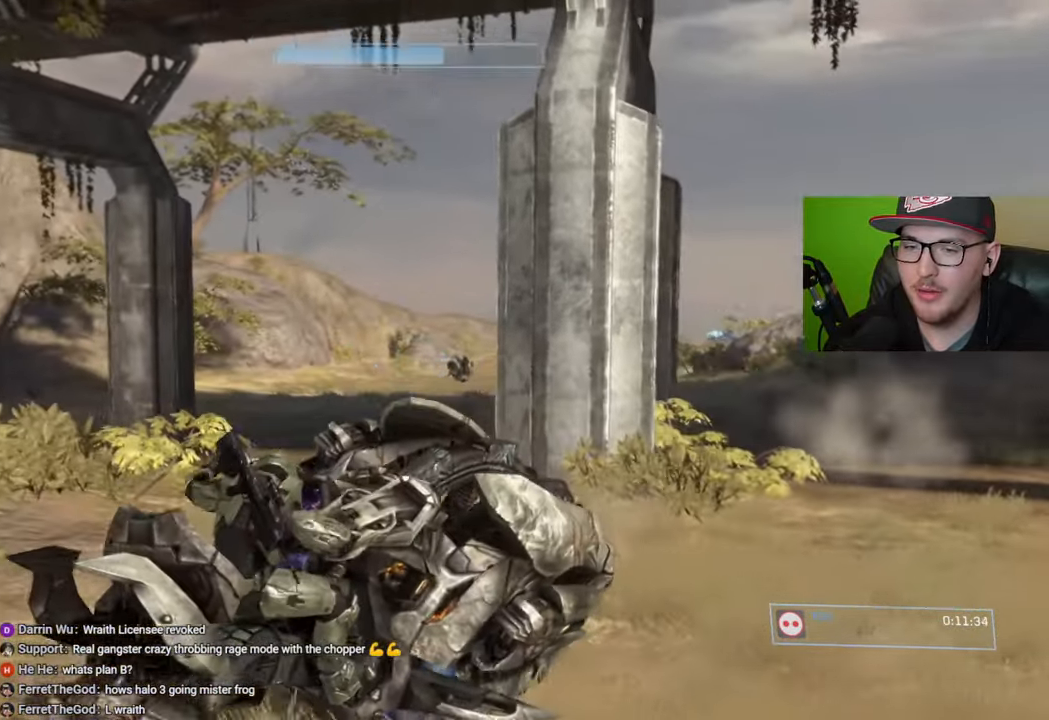
{"buttons": ["R2"], "left_stick": "up", "right_stick": "right", "events": [[50, "right_stick", "center"], [100, "right_stick", "down-right"], [200, "right_stick", "down"], [267, "R2", "down"], [300, "right_stick", "center"], [467, "right_stick", "right"]]}
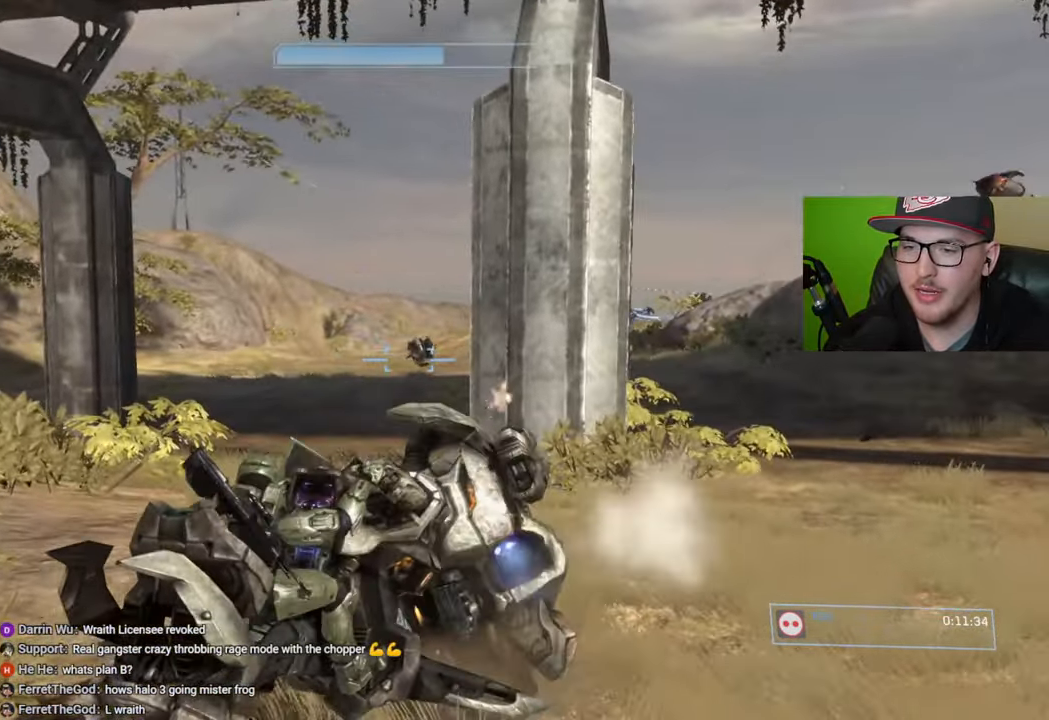
{"buttons": [], "left_stick": "up", "right_stick": "center", "events": [[217, "right_stick", "left"], [367, "R2", "up"], [467, "right_stick", "center"]]}
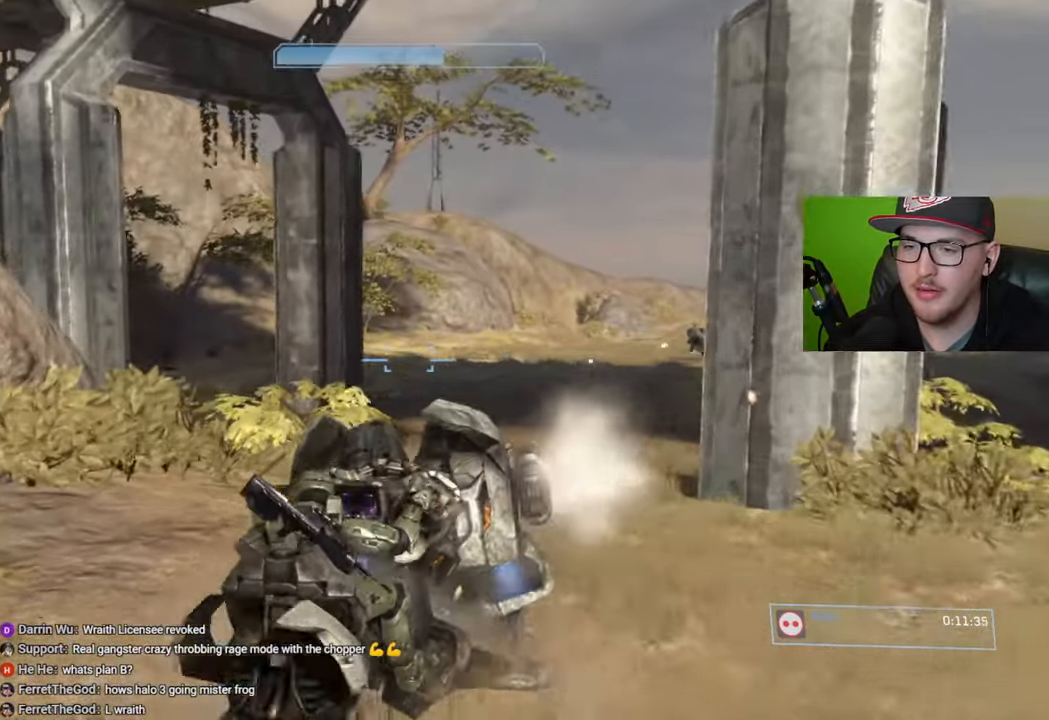
{"buttons": [], "left_stick": "up", "right_stick": "down", "events": [[234, "right_stick", "down-right"], [400, "right_stick", "down"]]}
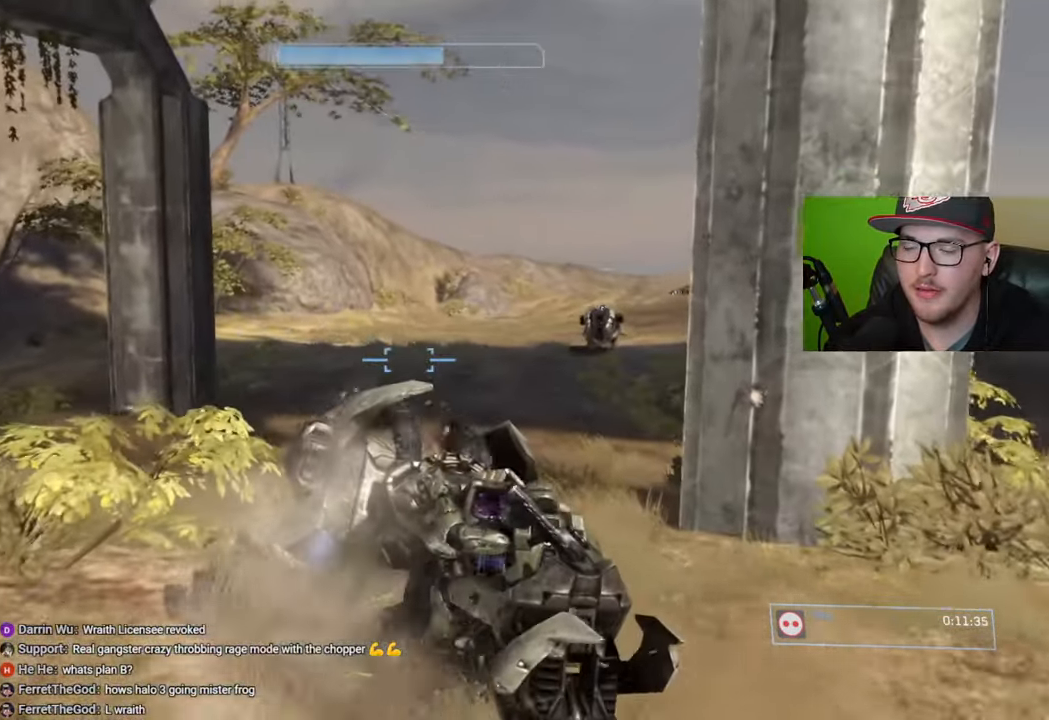
{"buttons": [], "left_stick": "up", "right_stick": "down-right", "events": [[300, "right_stick", "down-right"]]}
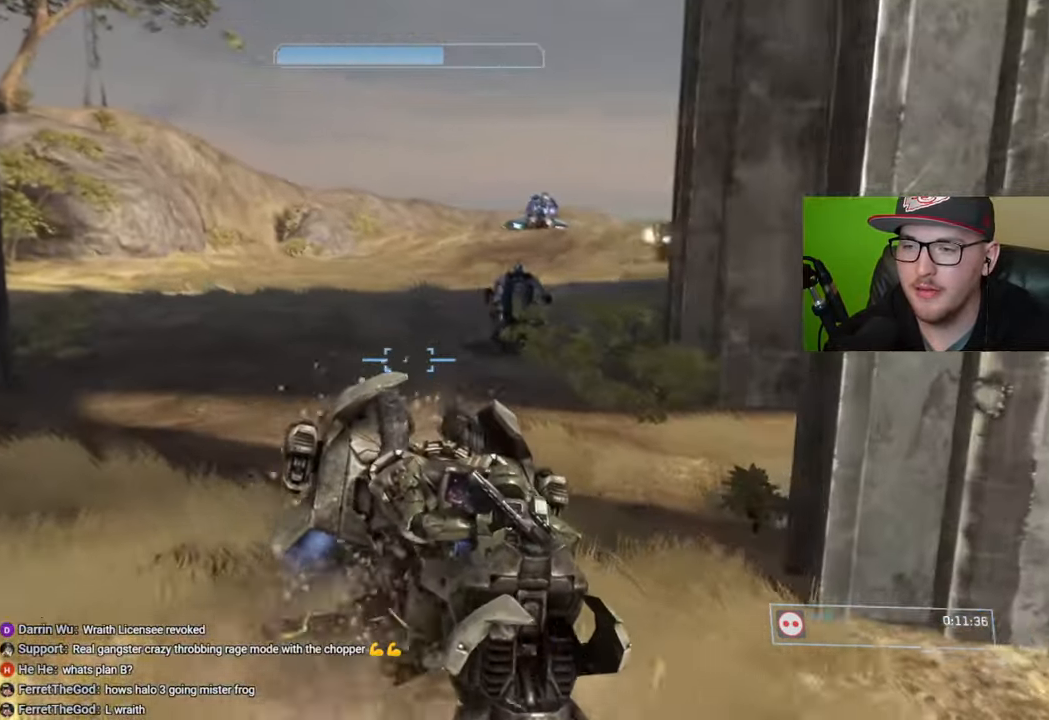
{"buttons": ["L2"], "left_stick": "up", "right_stick": "down-right", "events": [[434, "L2", "down"]]}
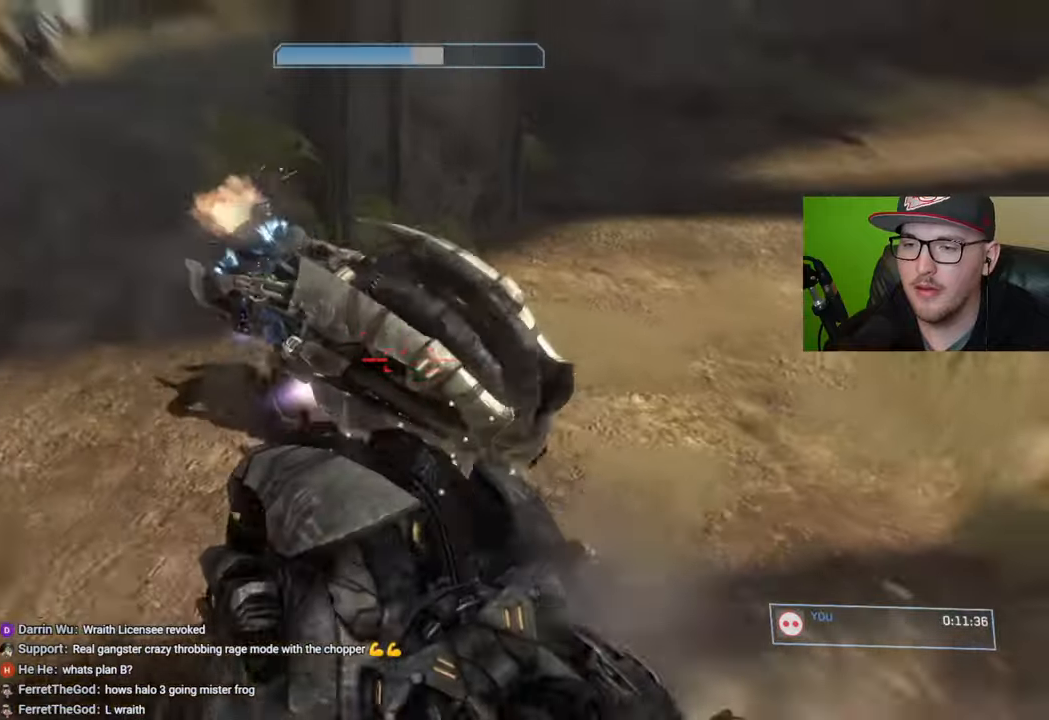
{"buttons": ["L2"], "left_stick": "up", "right_stick": "up-left", "events": [[117, "right_stick", "up-left"]]}
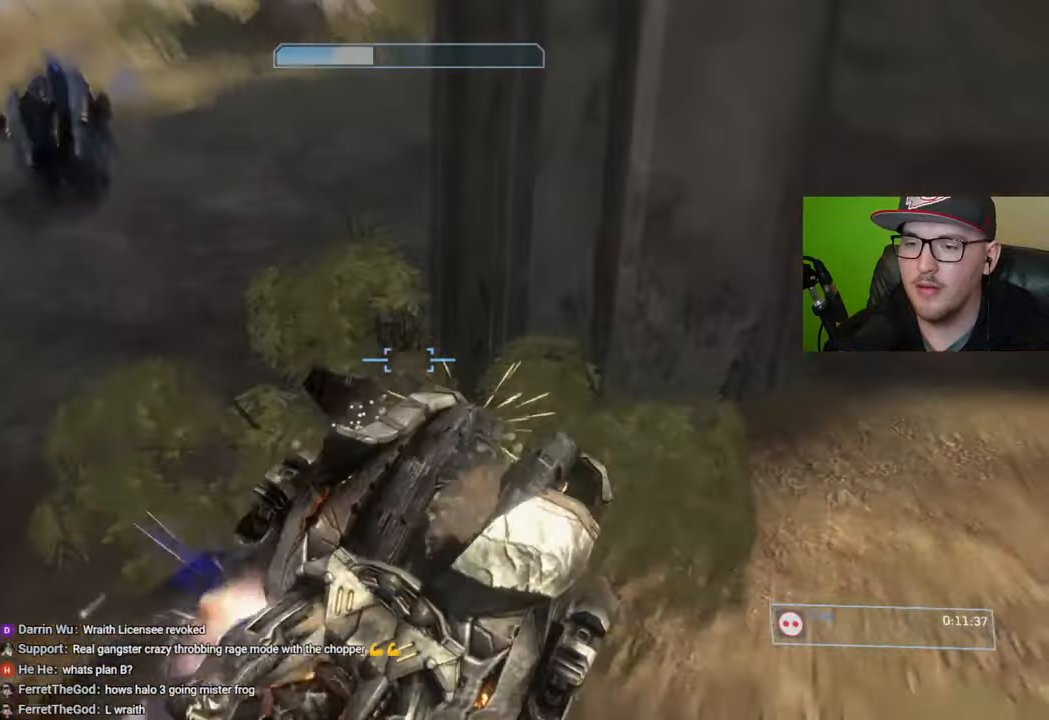
{"buttons": [], "left_stick": "center", "right_stick": "right", "events": [[134, "L2", "up"], [200, "right_stick", "right"], [300, "left_stick", "up-left"], [417, "left_stick", "center"]]}
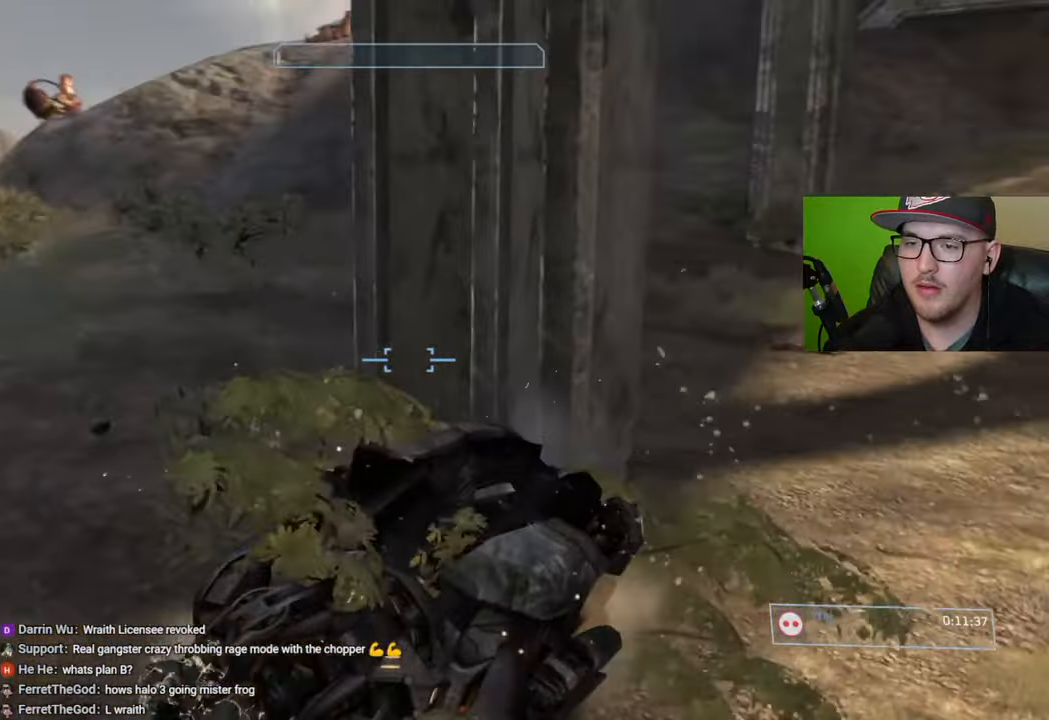
{"buttons": [], "left_stick": "up-right", "right_stick": "right", "events": [[50, "left_stick", "right"], [100, "left_stick", "up-right"]]}